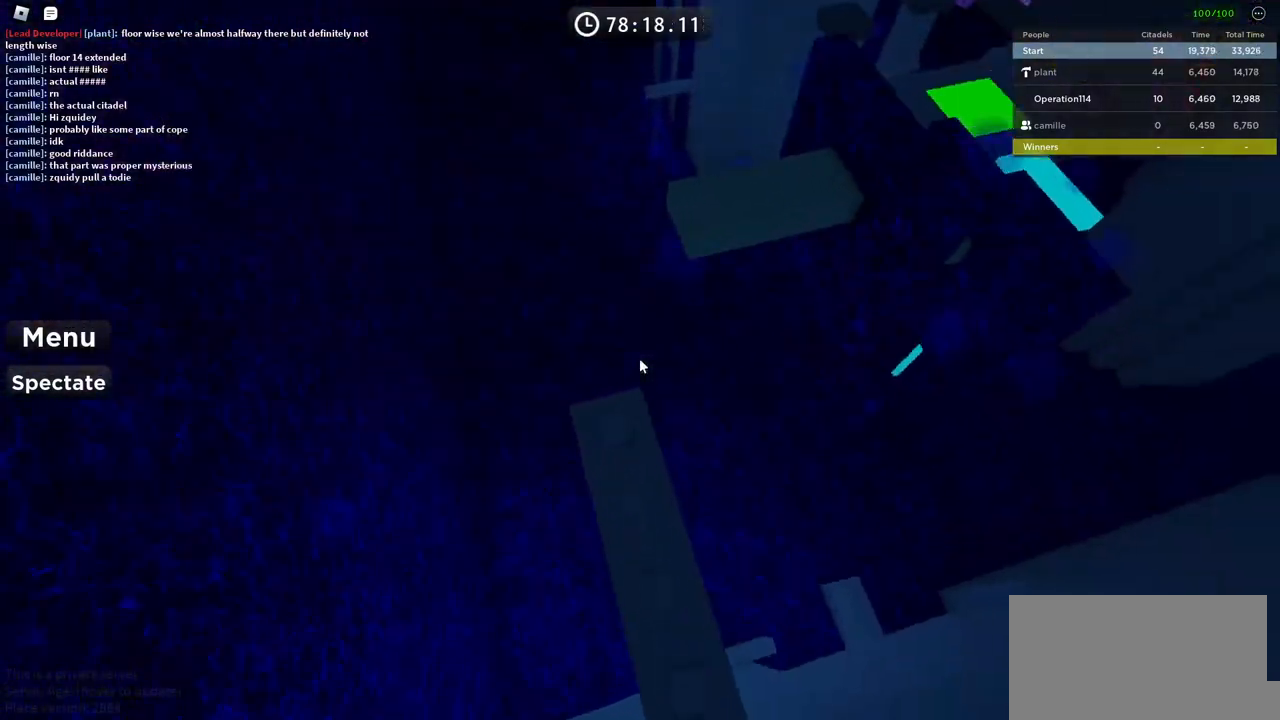
Gameplay with keyboard; each line is a JSON object with the keys held at the frame after it. "events" lists presses ("down") and releases ("up") of "a", "ctrl", "d", "e", "f", "q", "r", "s", "shift", "space", "tab" and "w" between this image and that frame as [ms after this image, input, new state], when the widget could be followed in between. No other keys are recorded. Mouse input is not recorded.
{"keys": ["w"], "events": [[66, "space", "down"], [250, "space", "up"]]}
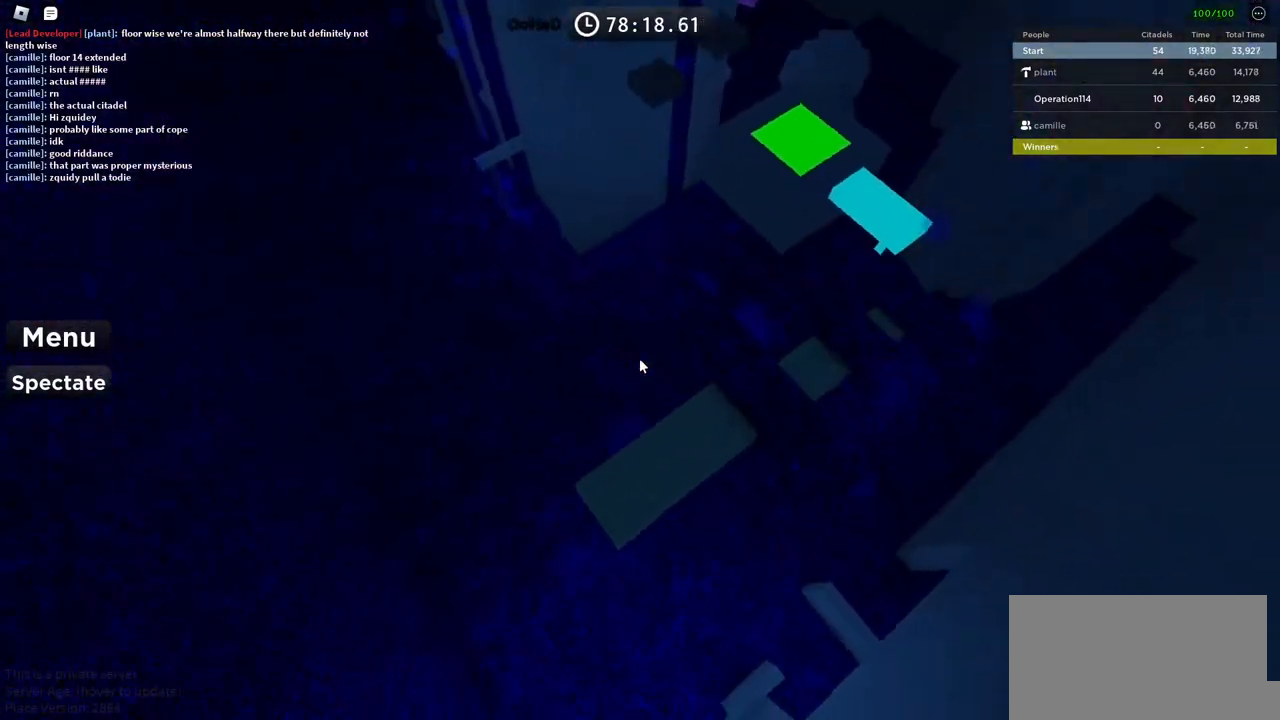
{"keys": ["space", "w"], "events": [[50, "w", "up"], [150, "w", "down"], [233, "space", "down"]]}
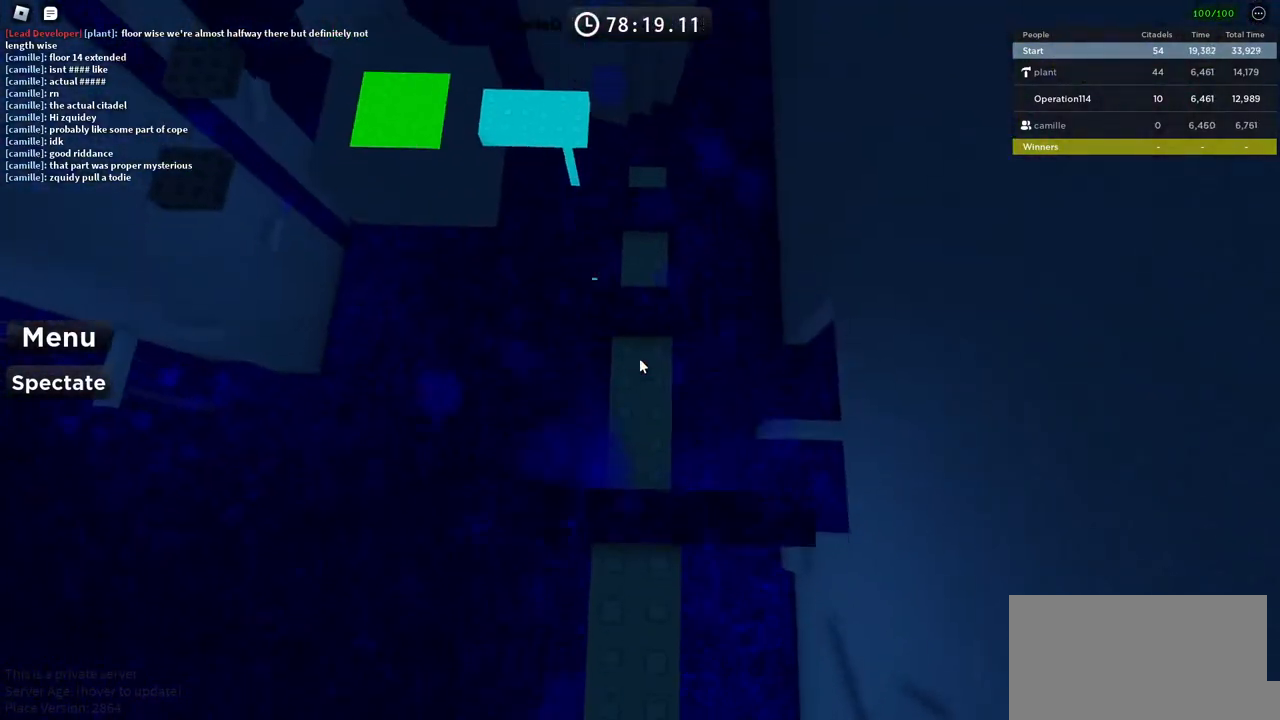
{"keys": ["space", "w"], "events": [[166, "w", "up"], [450, "w", "down"]]}
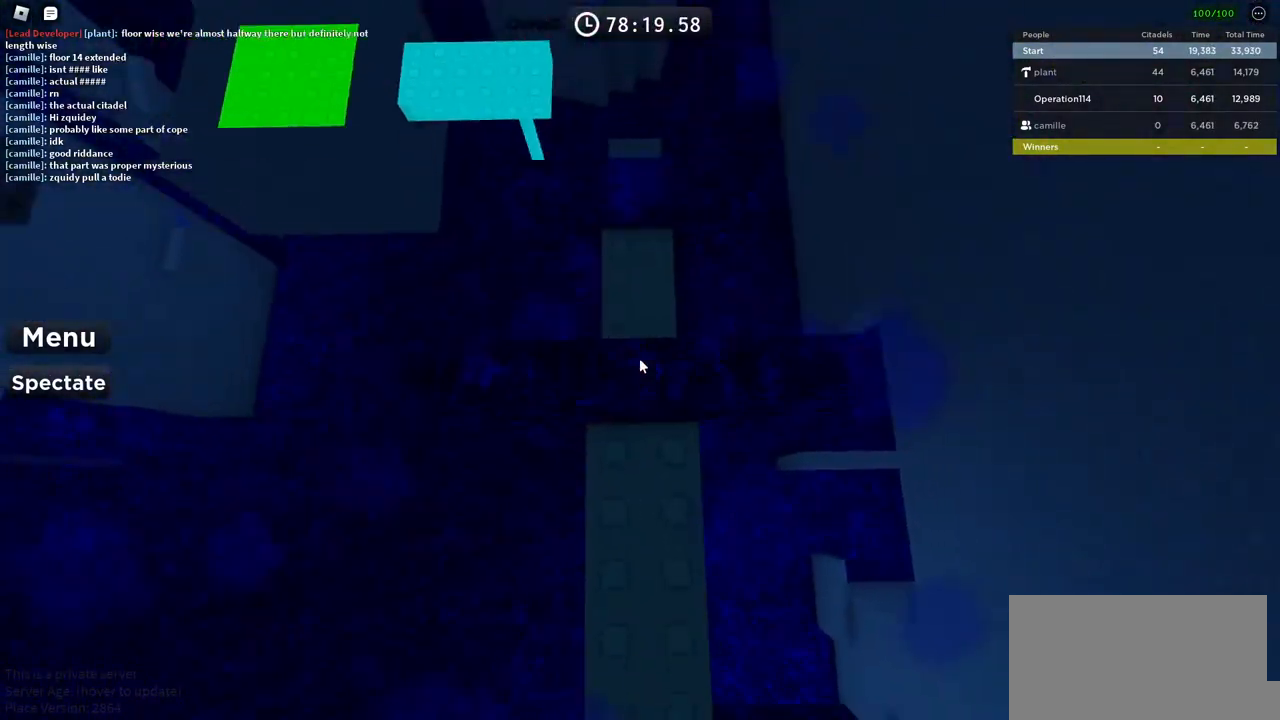
{"keys": ["space"], "events": [[300, "w", "up"]]}
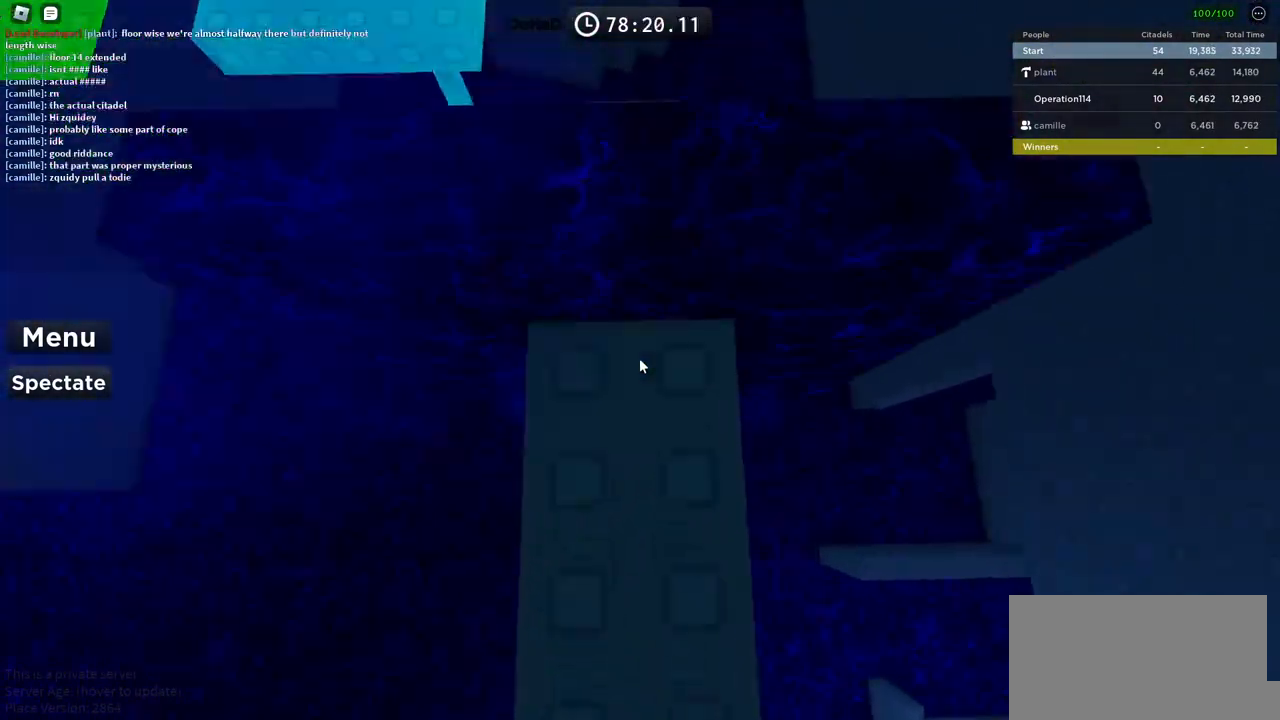
{"keys": ["space"], "events": [[83, "w", "down"], [433, "w", "up"]]}
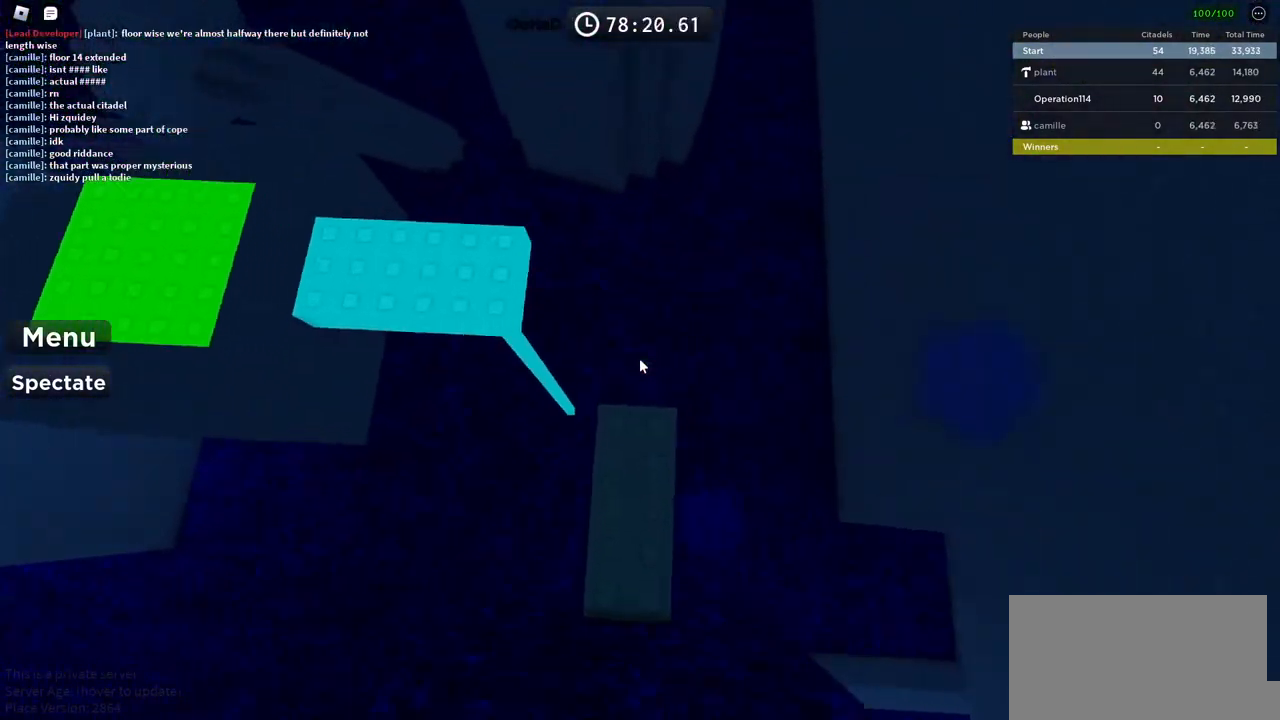
{"keys": ["shift", "space", "w"], "events": [[66, "w", "down"], [333, "shift", "down"]]}
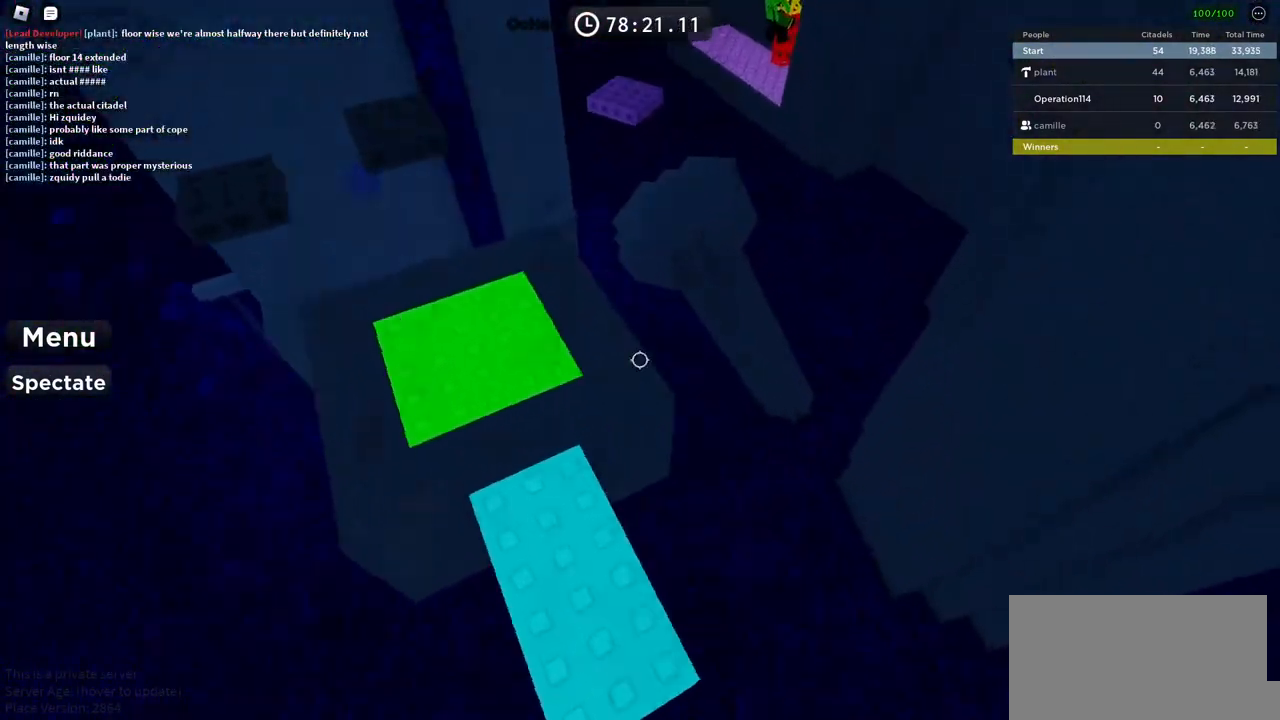
{"keys": ["w"], "events": [[50, "shift", "up"], [416, "space", "up"]]}
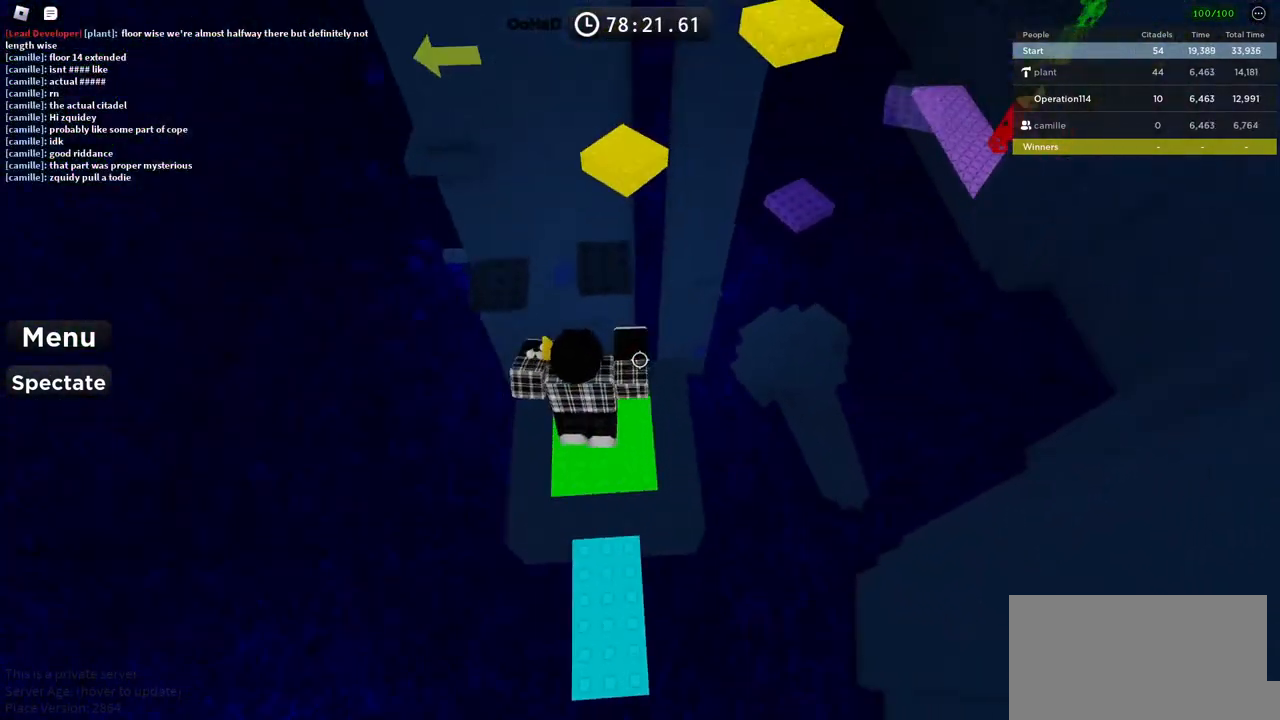
{"keys": ["space"], "events": [[50, "w", "up"], [400, "w", "down"], [466, "w", "up"], [500, "space", "down"]]}
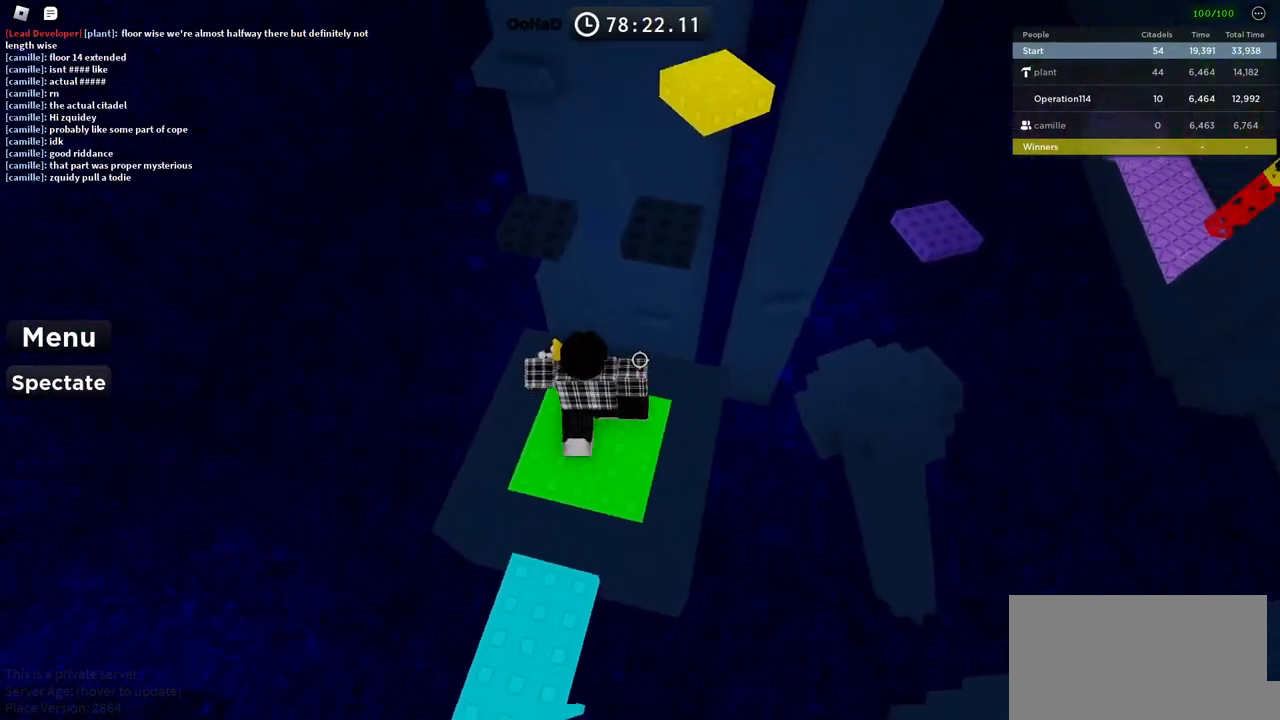
{"keys": [], "events": [[166, "space", "up"]]}
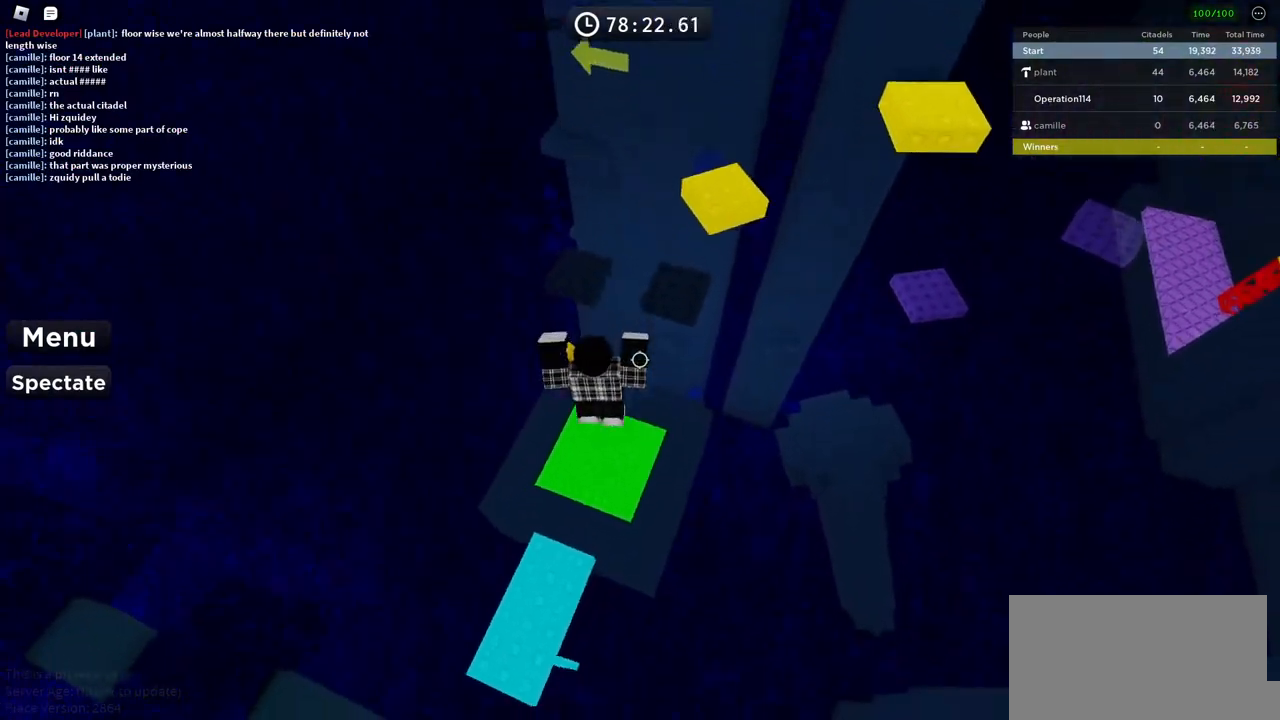
{"keys": ["space", "w"], "events": [[150, "w", "down"], [266, "space", "down"]]}
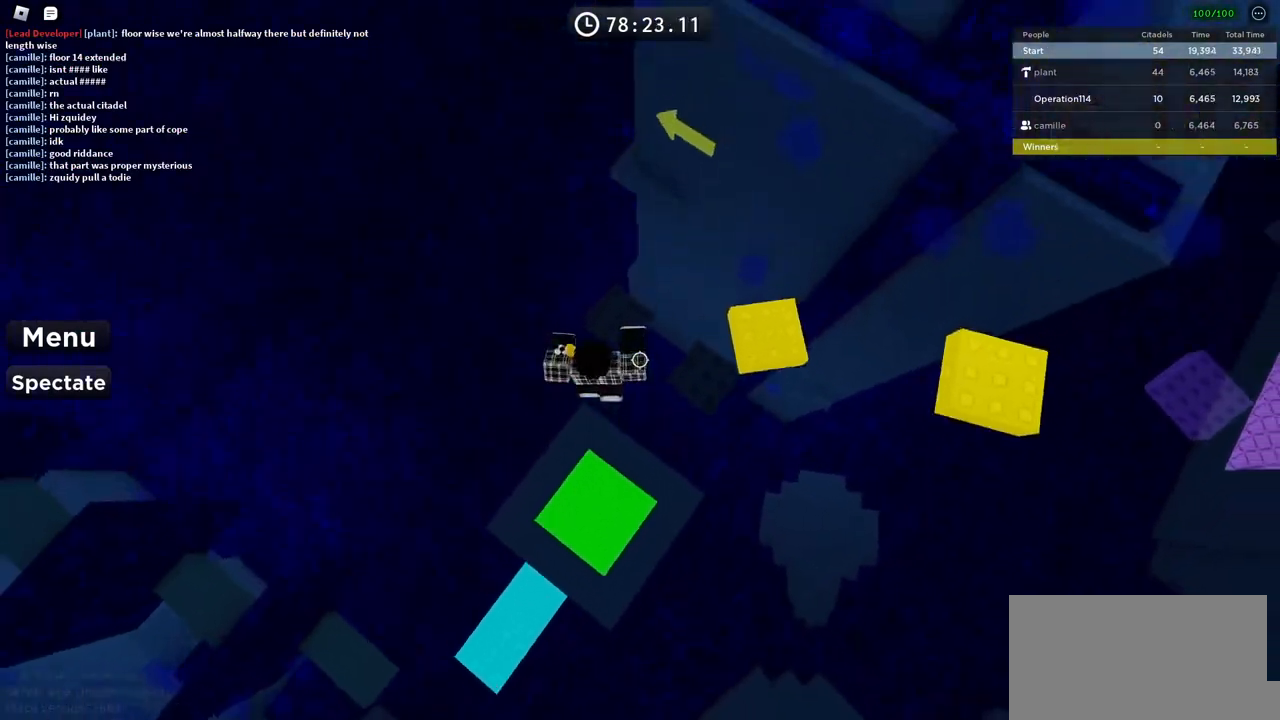
{"keys": ["space", "w"], "events": [[116, "w", "up"], [183, "w", "down"]]}
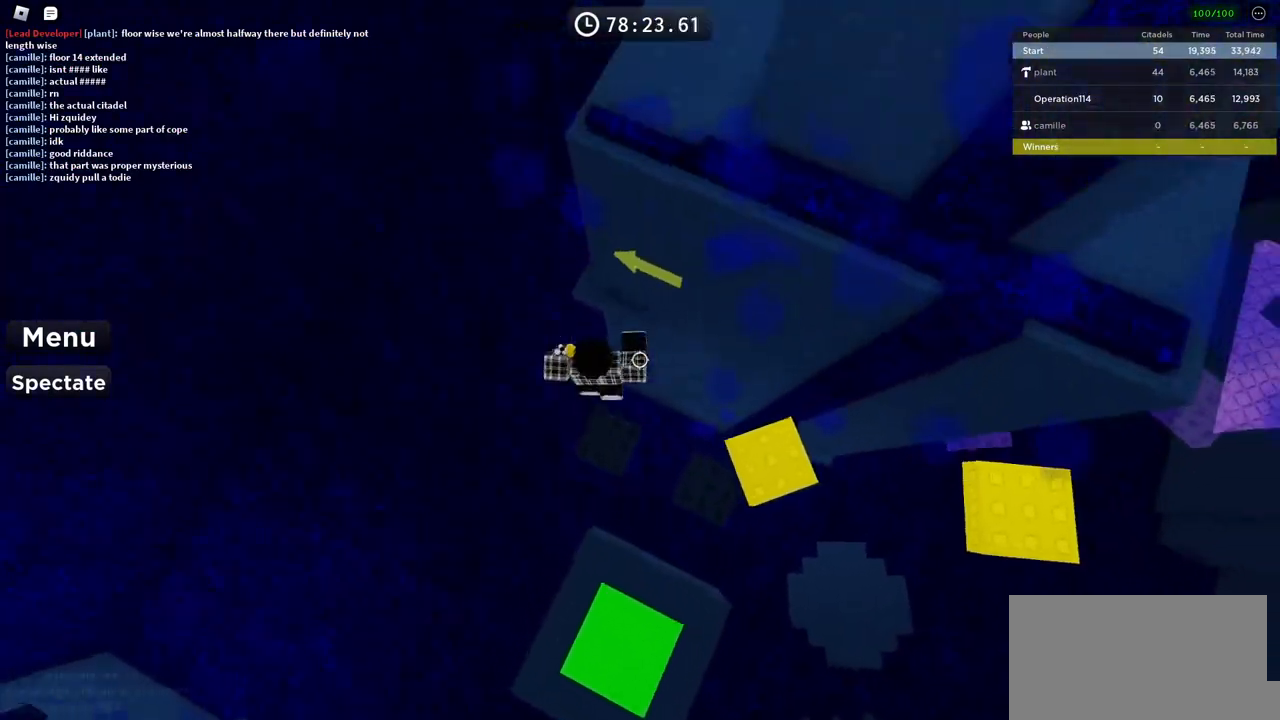
{"keys": [], "events": [[50, "space", "up"], [133, "a", "down"], [466, "a", "up"], [483, "w", "up"]]}
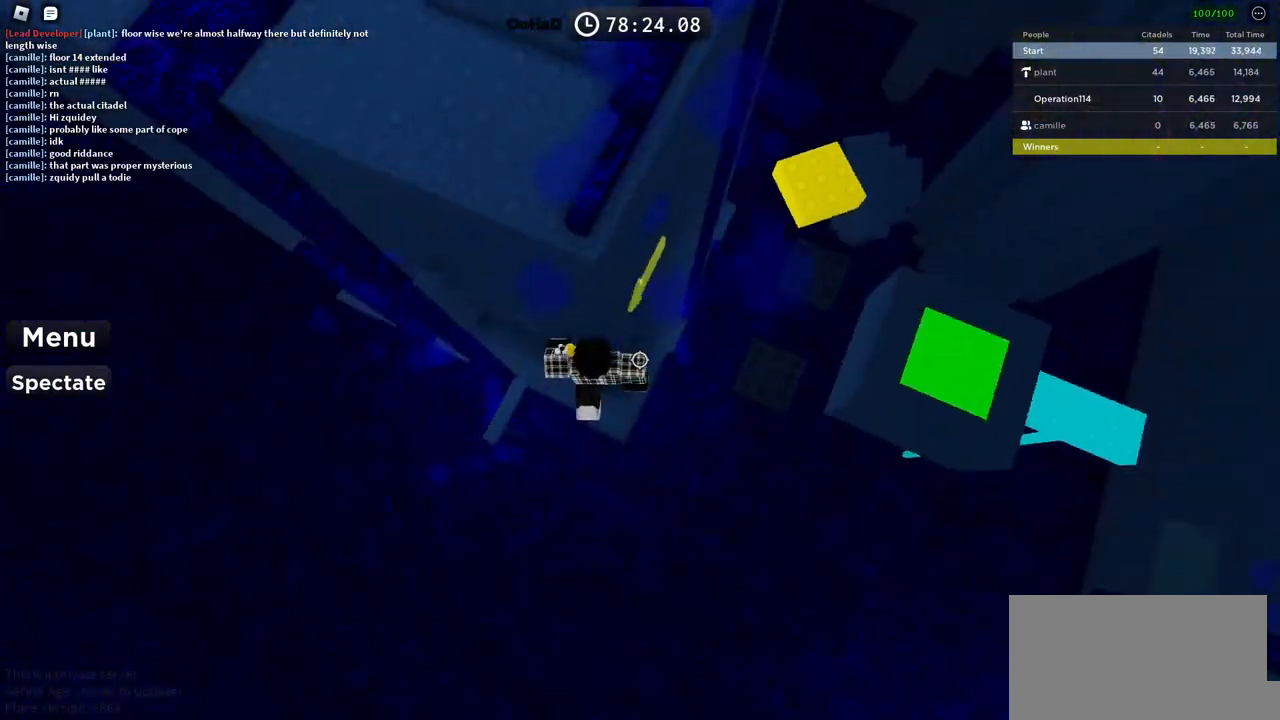
{"keys": [], "events": [[250, "a", "down"], [283, "w", "down"], [433, "a", "up"], [433, "w", "up"]]}
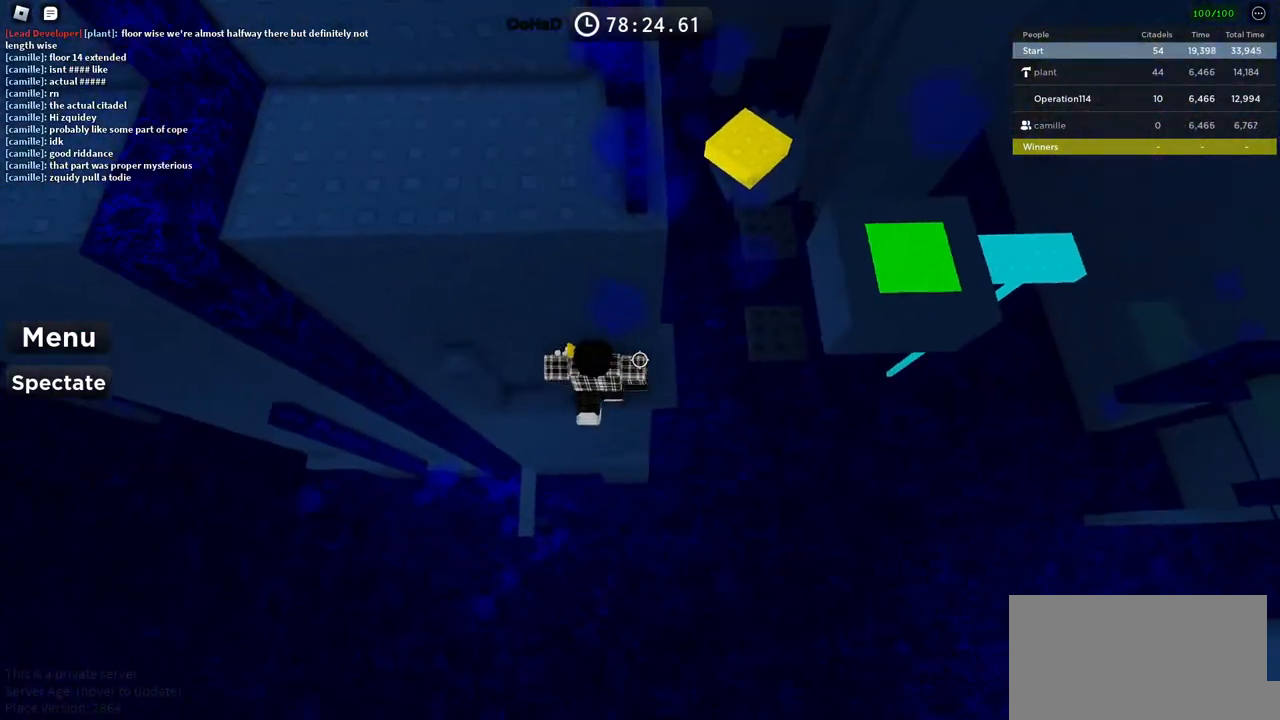
{"keys": ["a", "w"], "events": [[66, "a", "down"], [200, "space", "down"], [233, "a", "up"], [383, "space", "up"], [433, "a", "down"], [450, "w", "down"]]}
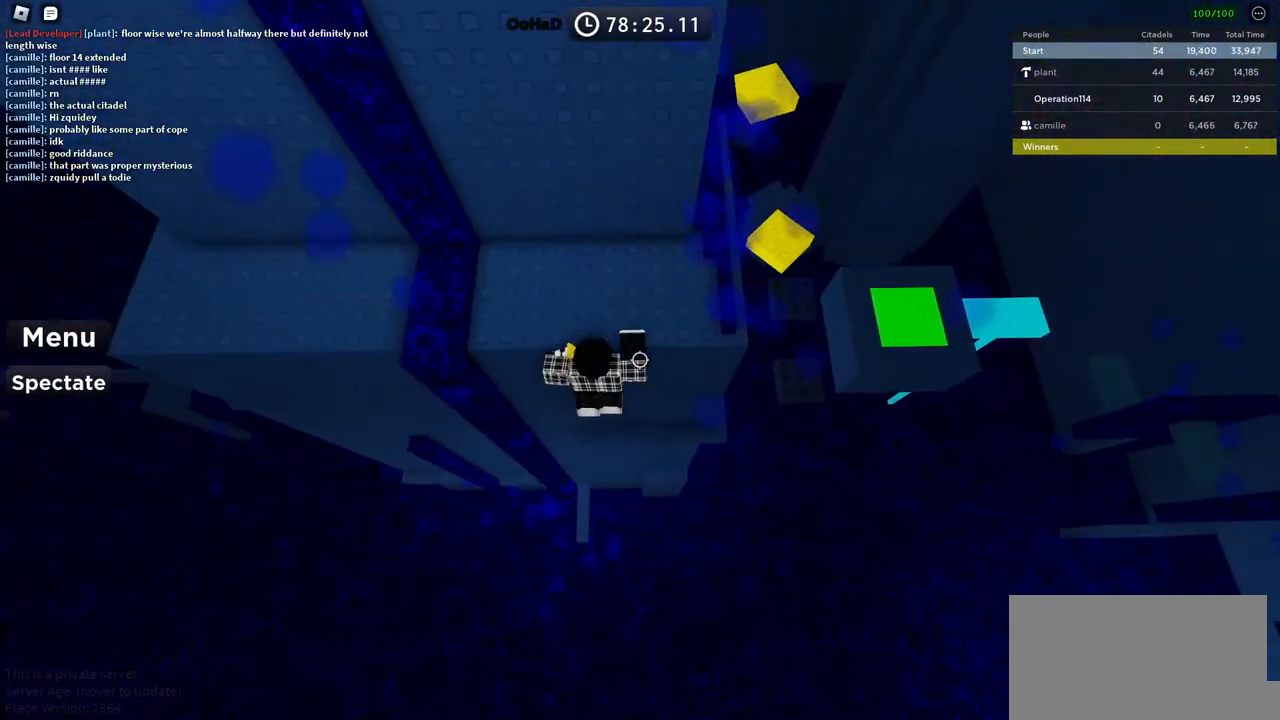
{"keys": ["w"], "events": [[33, "a", "up"], [33, "w", "up"], [233, "space", "down"], [383, "space", "up"], [400, "w", "down"]]}
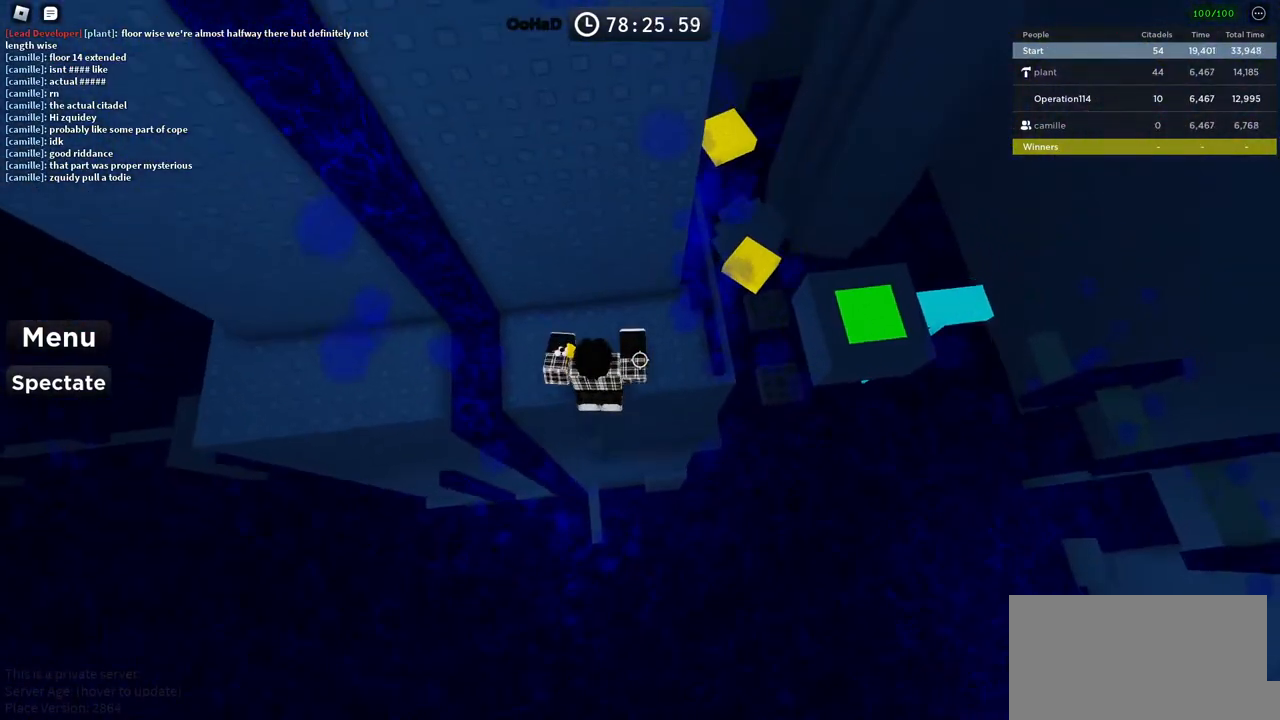
{"keys": ["a", "space"], "events": [[50, "w", "up"], [166, "a", "down"], [250, "space", "down"]]}
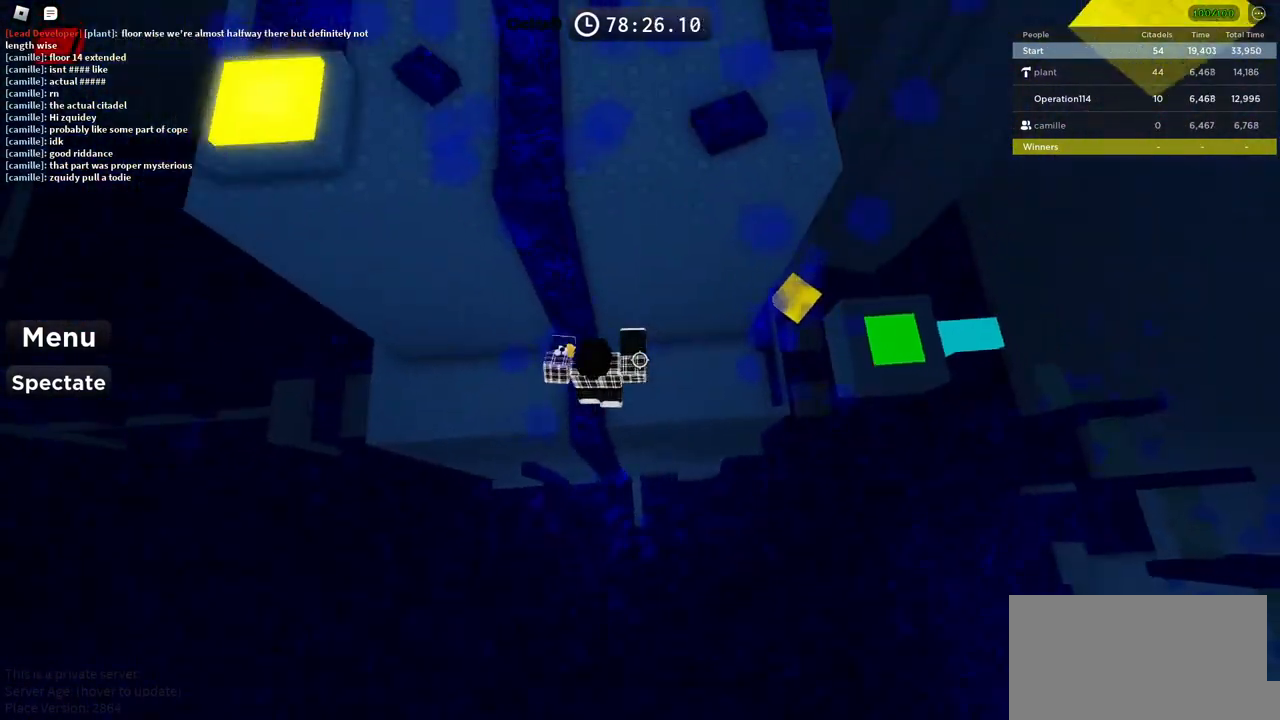
{"keys": ["a", "space"], "events": []}
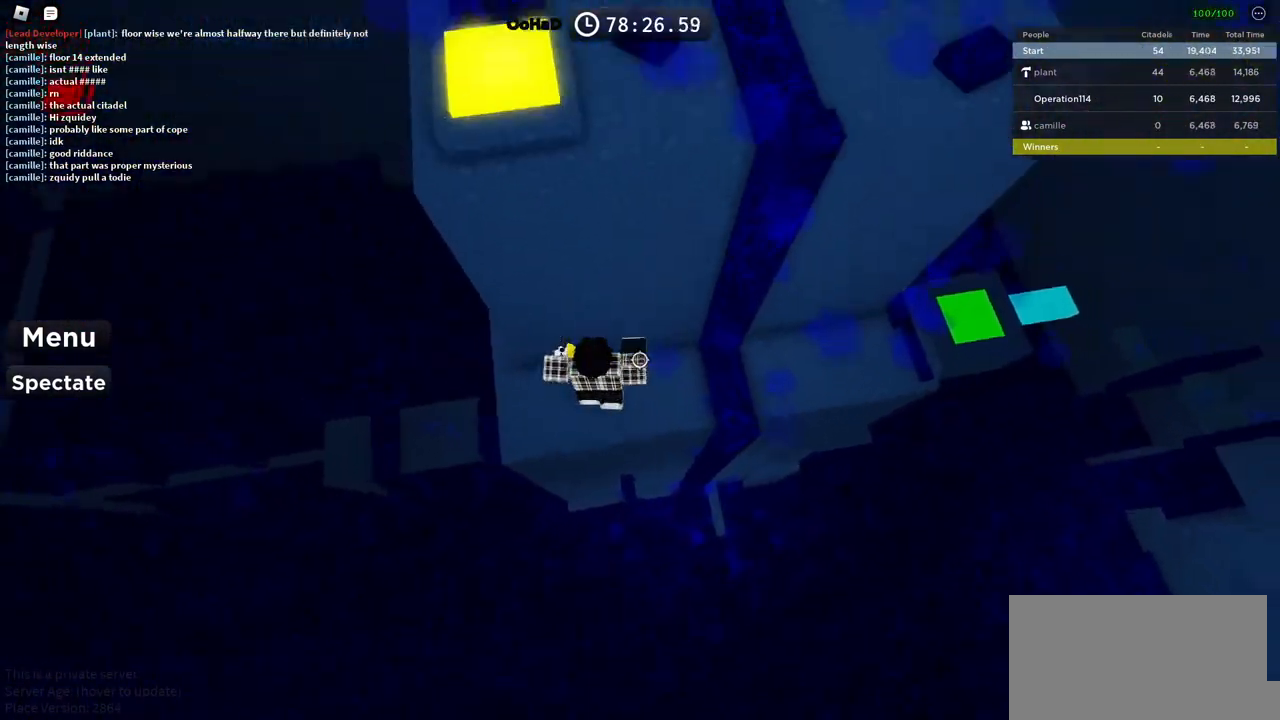
{"keys": [], "events": [[116, "space", "up"], [150, "w", "down"], [466, "a", "up"], [466, "w", "up"]]}
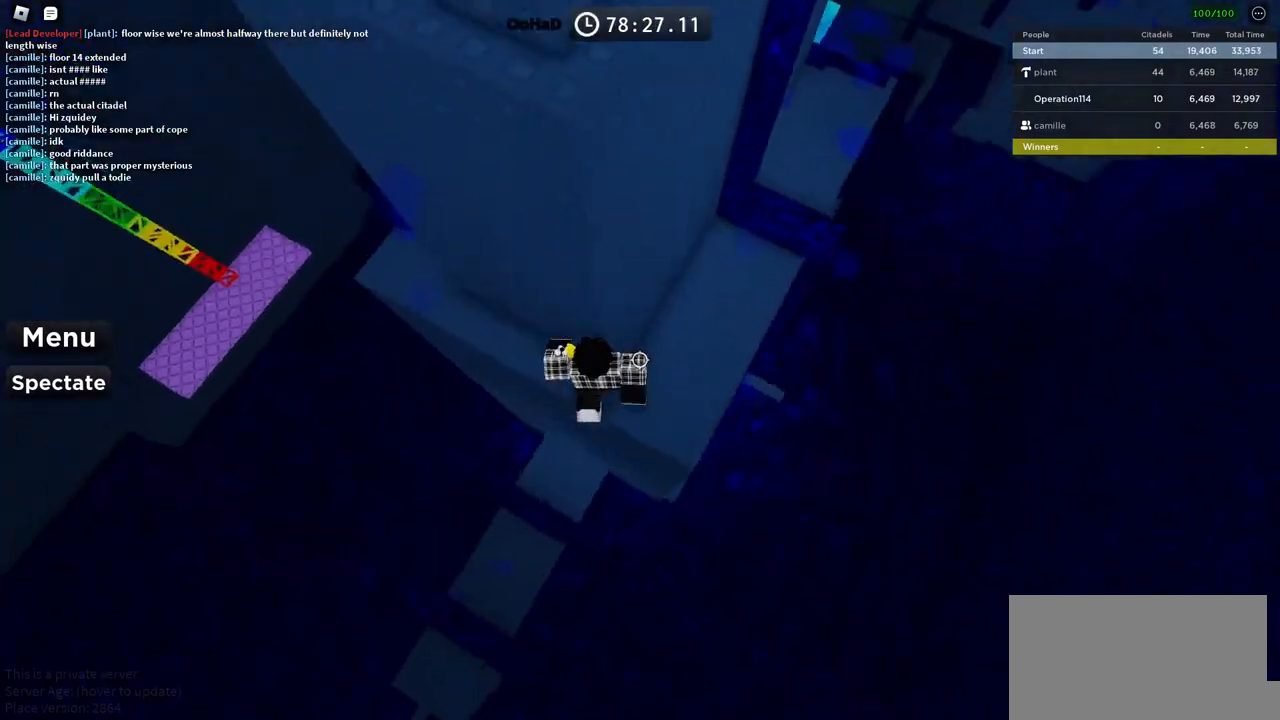
{"keys": [], "events": []}
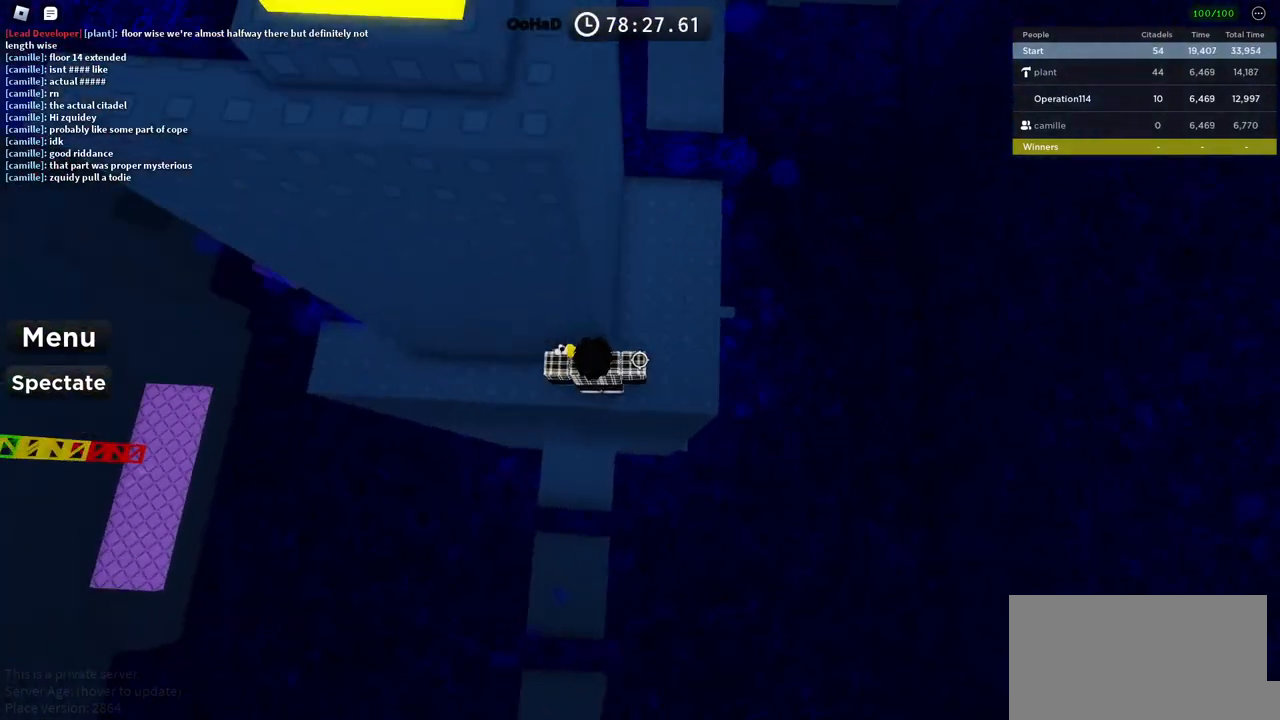
{"keys": ["a"], "events": [[33, "a", "down"]]}
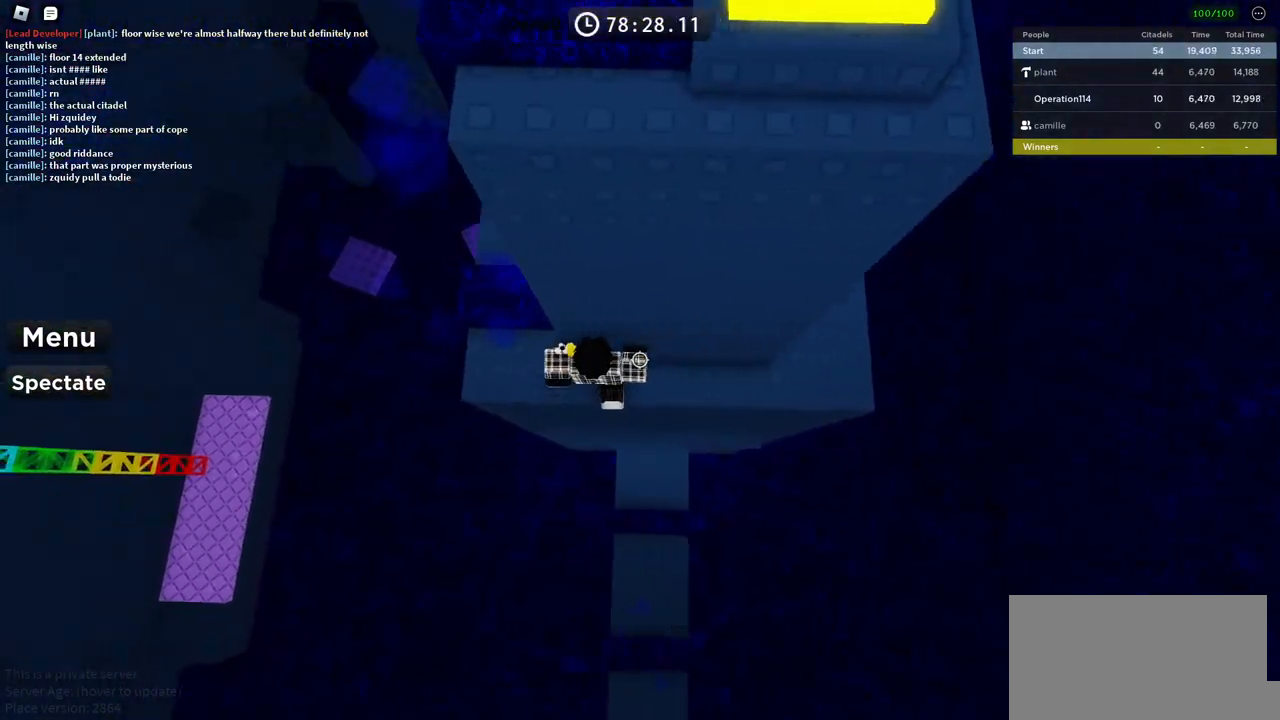
{"keys": ["space", "w"], "events": [[266, "a", "up"], [350, "w", "down"], [383, "space", "down"]]}
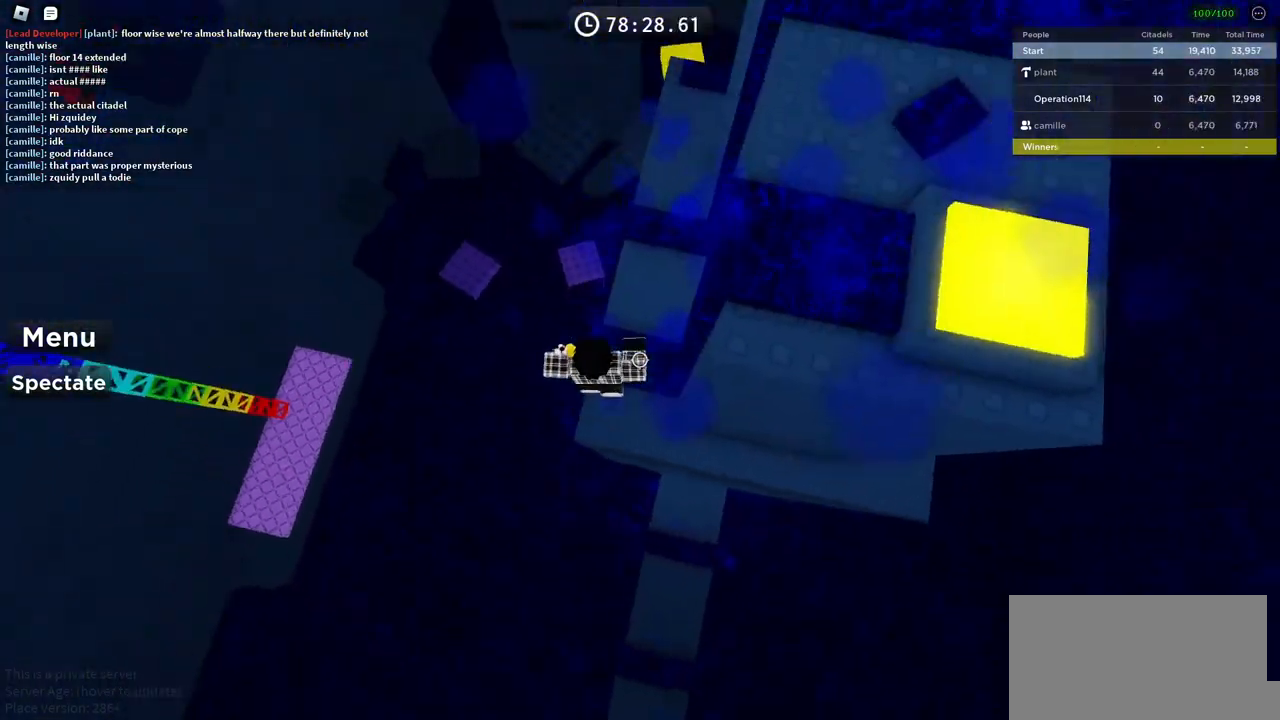
{"keys": ["space", "w"], "events": [[283, "w", "up"], [416, "w", "down"]]}
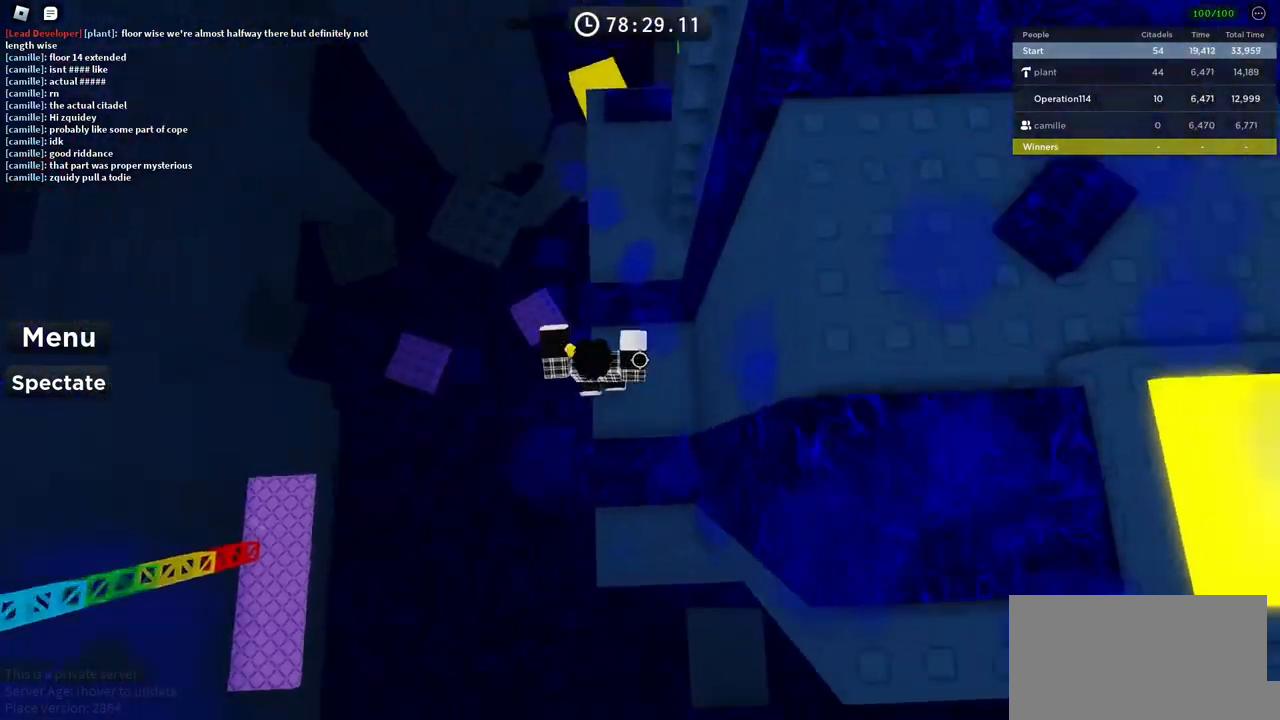
{"keys": ["a", "w"]}
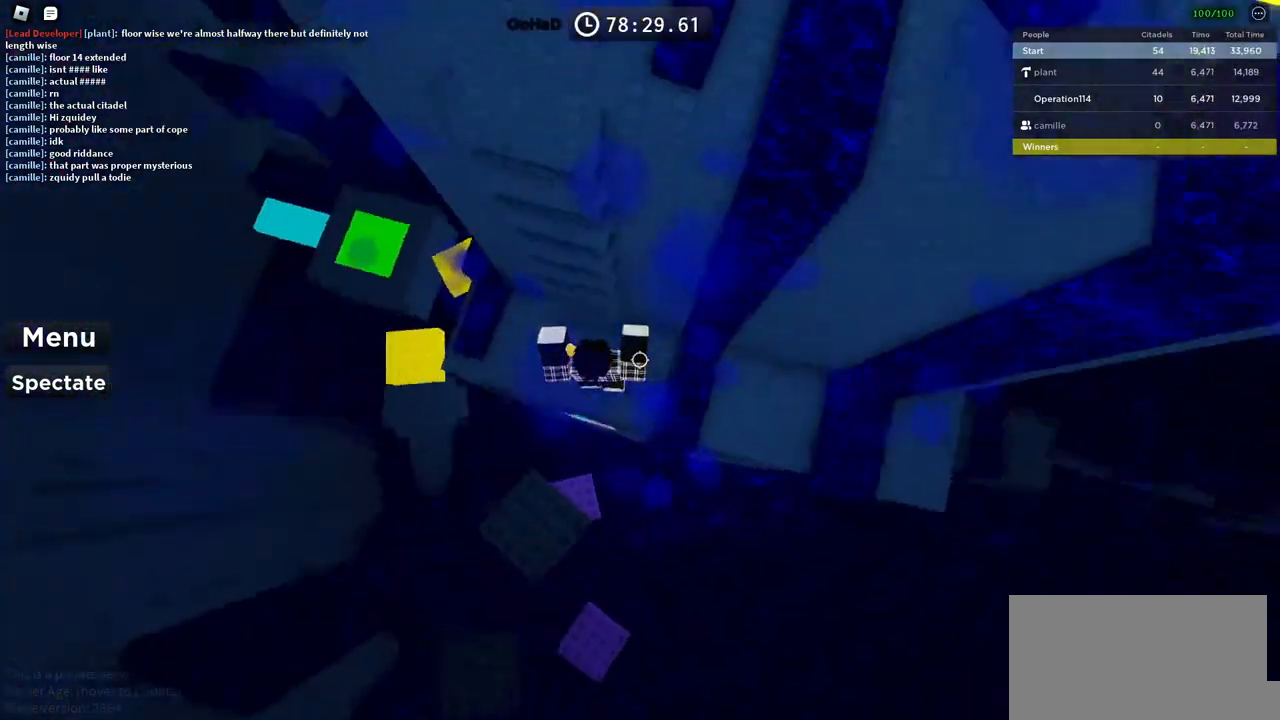
{"keys": ["shift", "w"], "events": [[50, "a", "up"], [50, "w", "up"], [100, "space", "down"], [200, "w", "down"], [250, "space", "up"], [500, "shift", "down"]]}
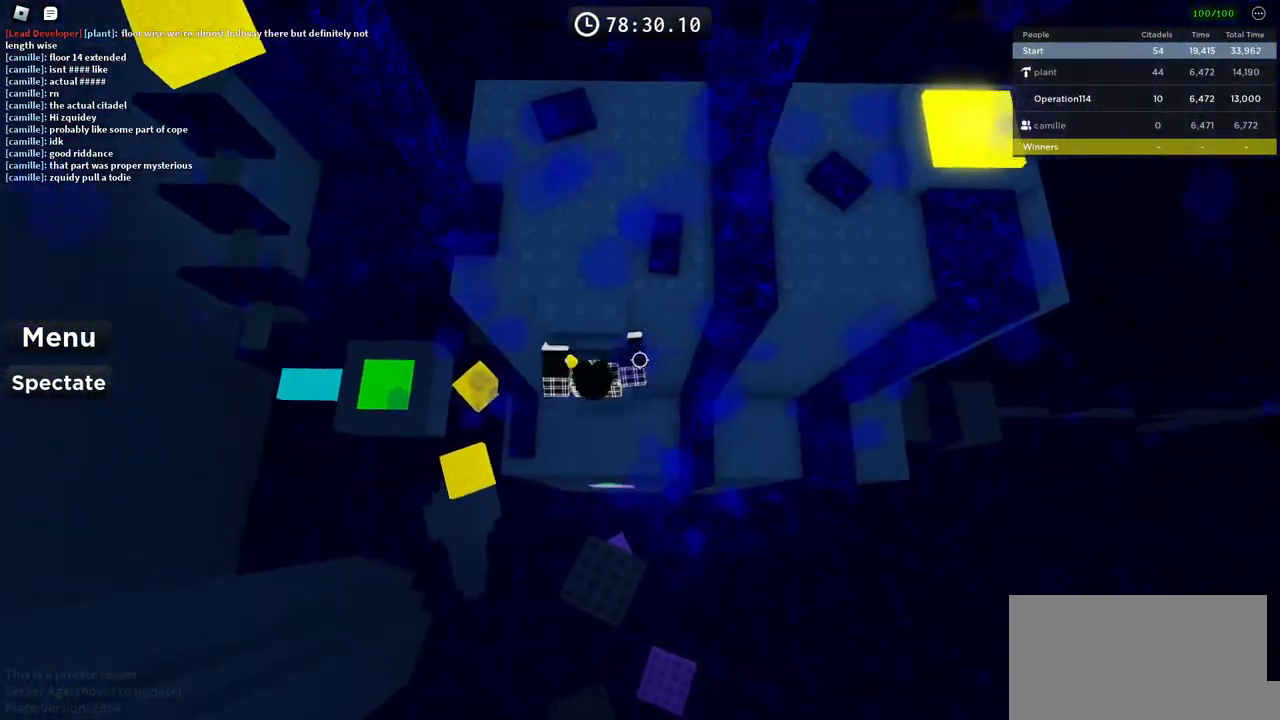
{"keys": [], "events": [[166, "shift", "up"], [466, "w", "up"]]}
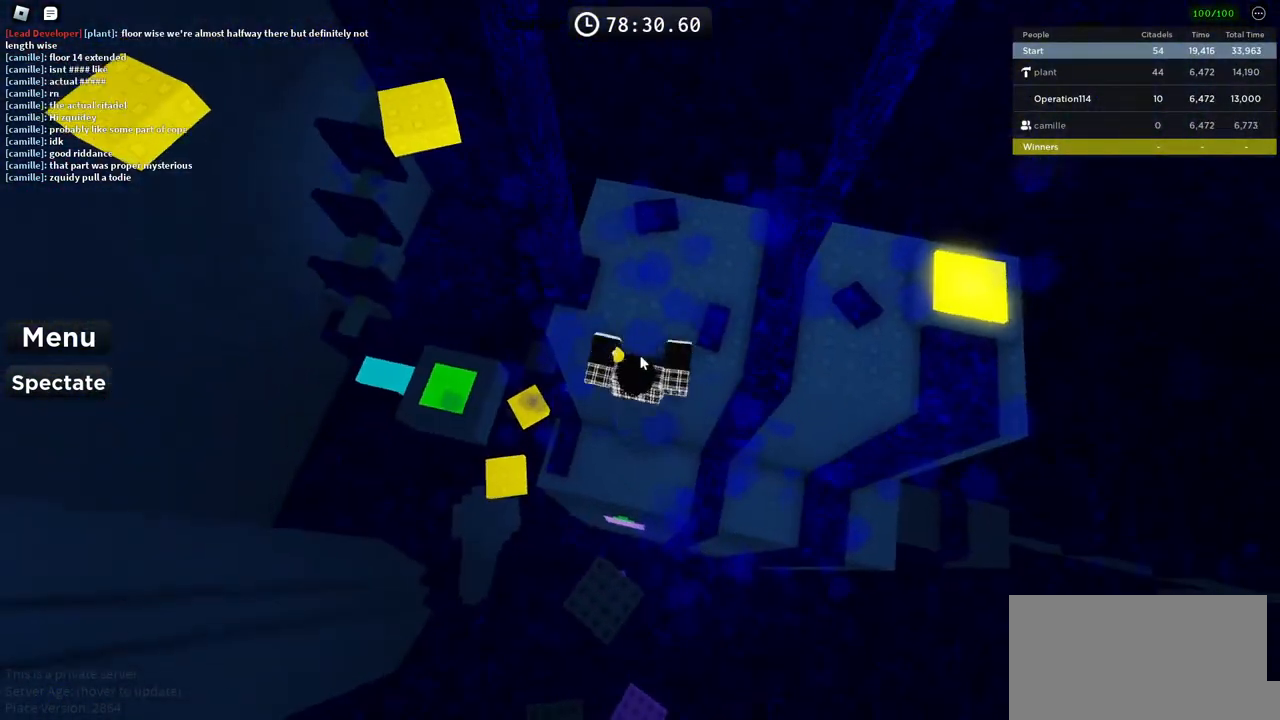
{"keys": [], "events": [[183, "w", "down"], [300, "w", "up"]]}